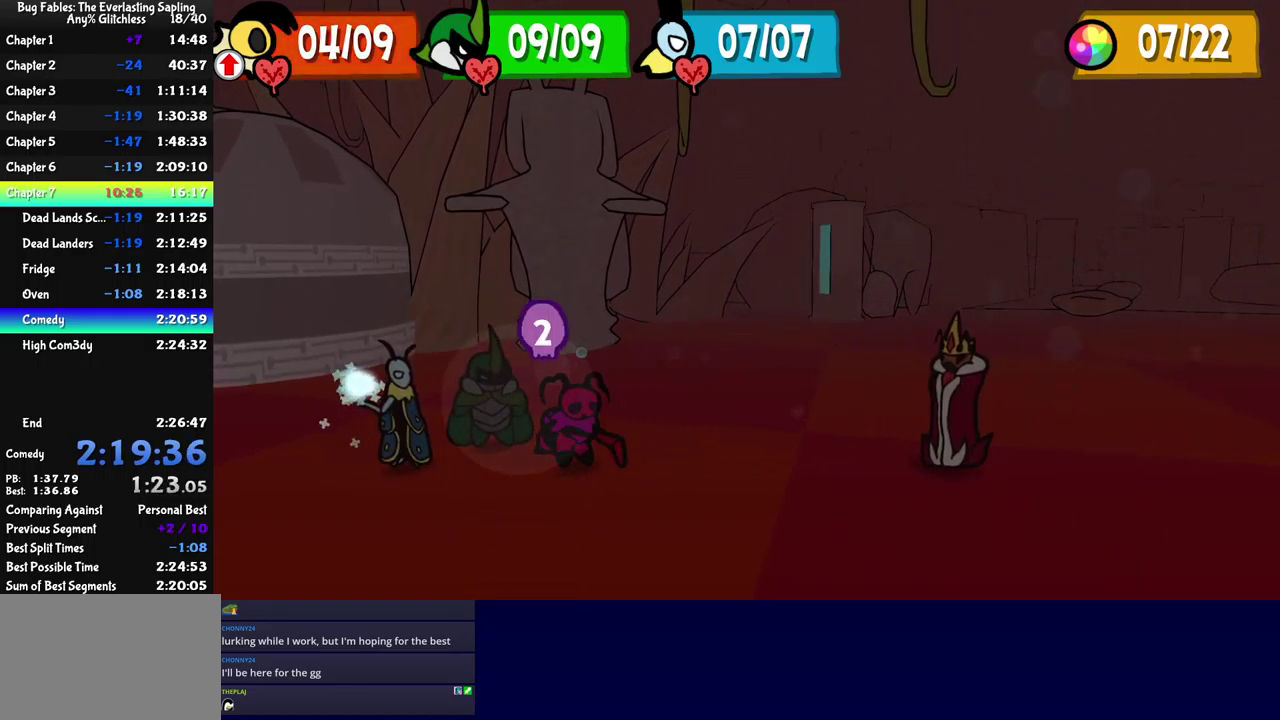
Gameplay with a controller (Xbox layout); each line is a JSON object with the inputs held at the frame after it. "events" lists button and stick changes between this image and that frame as [ms after this image, input, new state], when the widget could be followed in between. Not read: L1 L2 L3 R1 R2 R3 keyboard_mouse.
{"buttons": ["A"], "left_stick": "center", "events": [[83, "A", "down"], [150, "A", "up"], [250, "DPAD_DOWN", "down"], [350, "DPAD_DOWN", "up"], [400, "A", "down"], [433, "A", "up"], [500, "A", "down"]]}
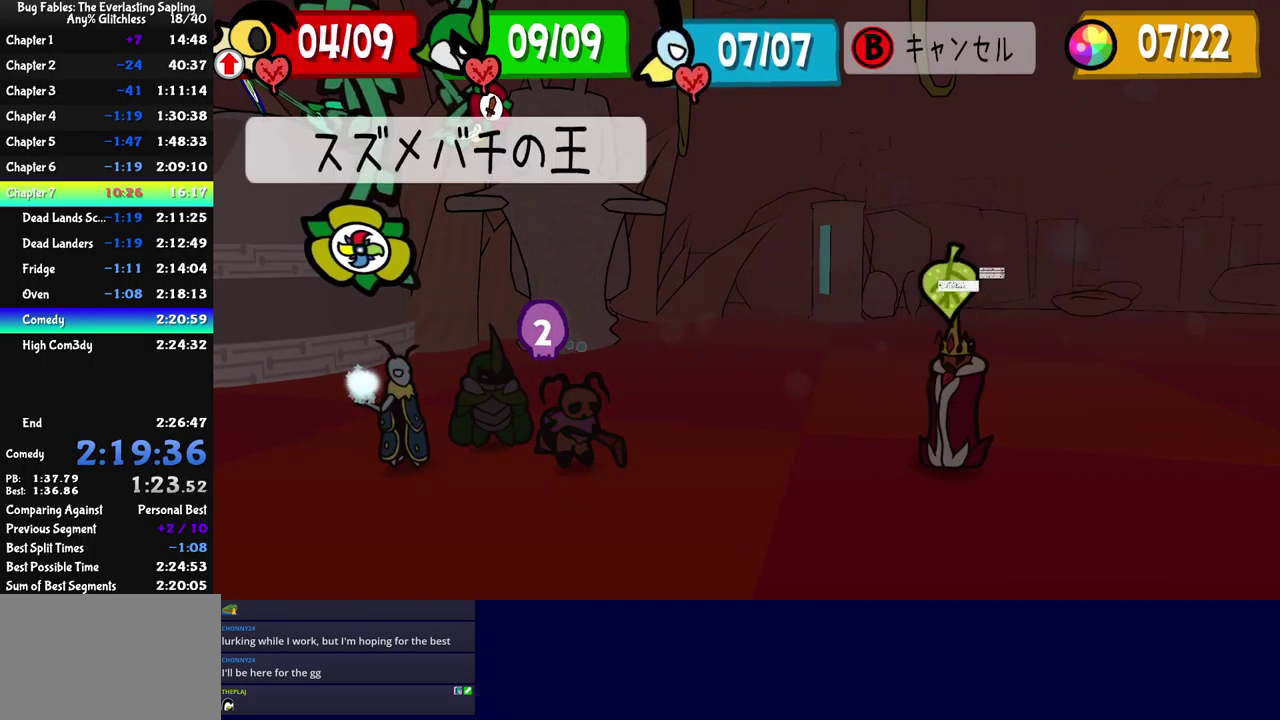
{"buttons": [], "left_stick": "center", "events": [[33, "A", "up"]]}
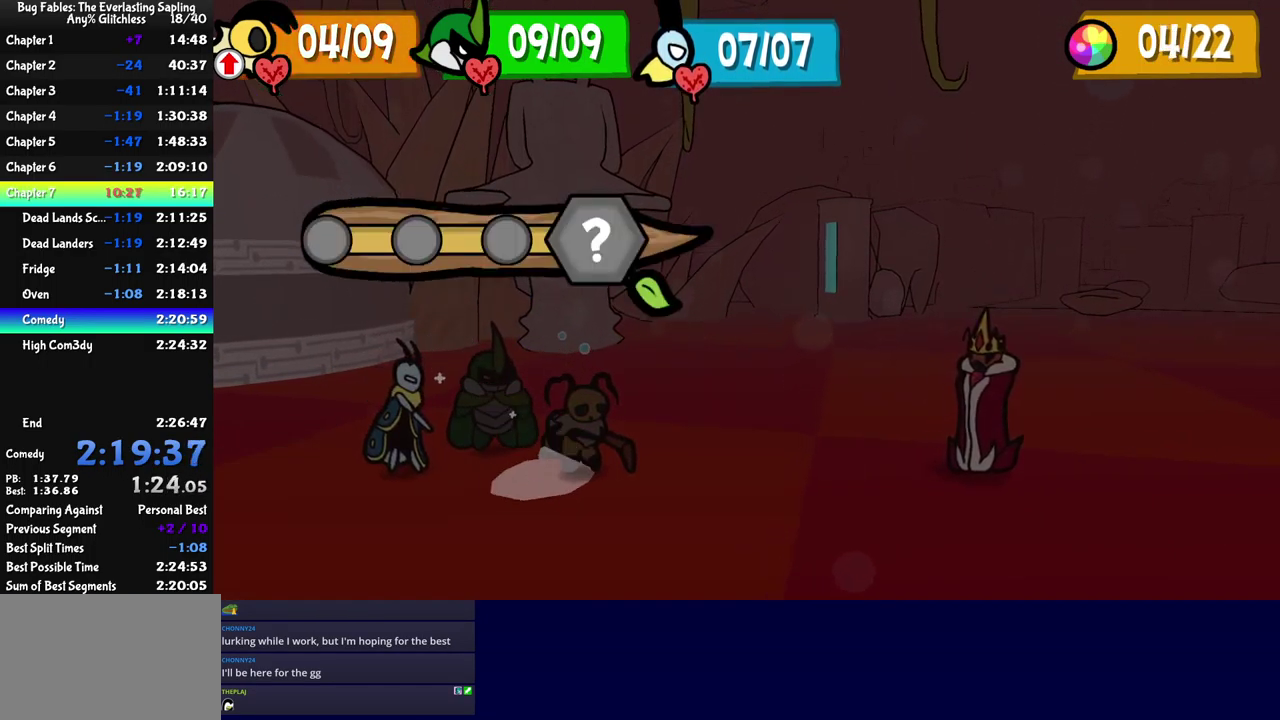
{"buttons": [], "left_stick": "center", "events": []}
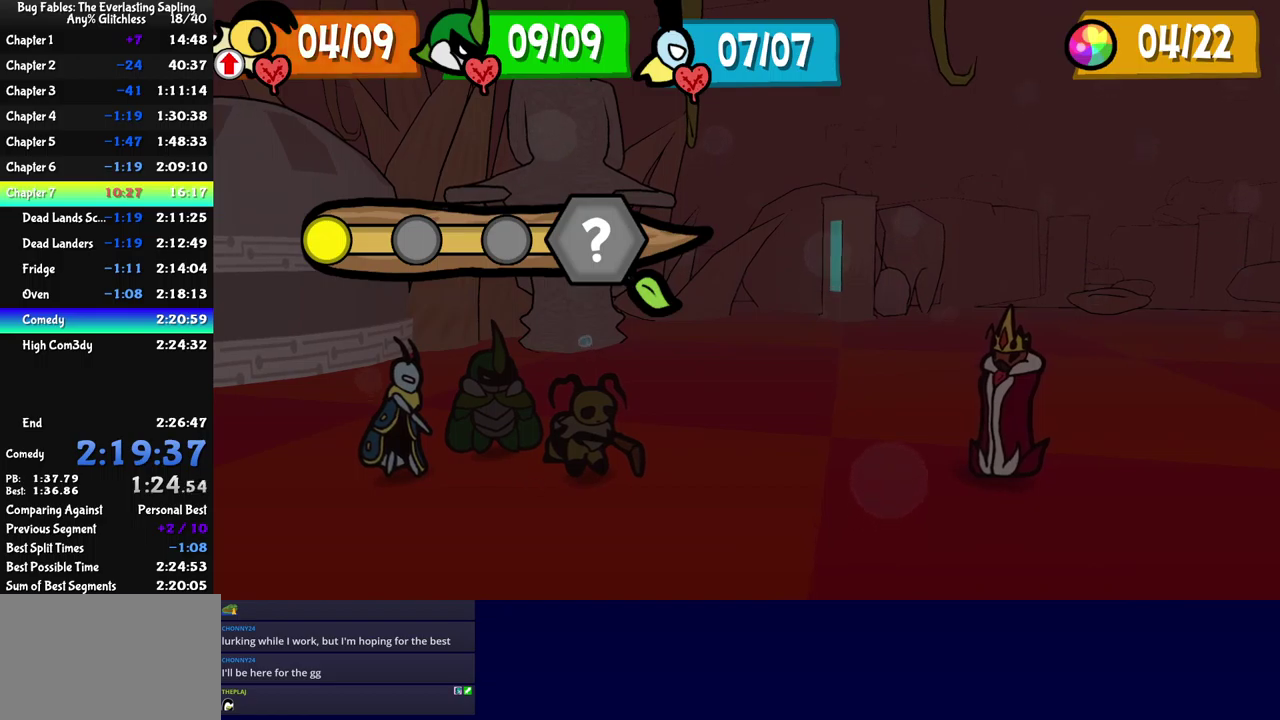
{"buttons": [], "left_stick": "center", "events": []}
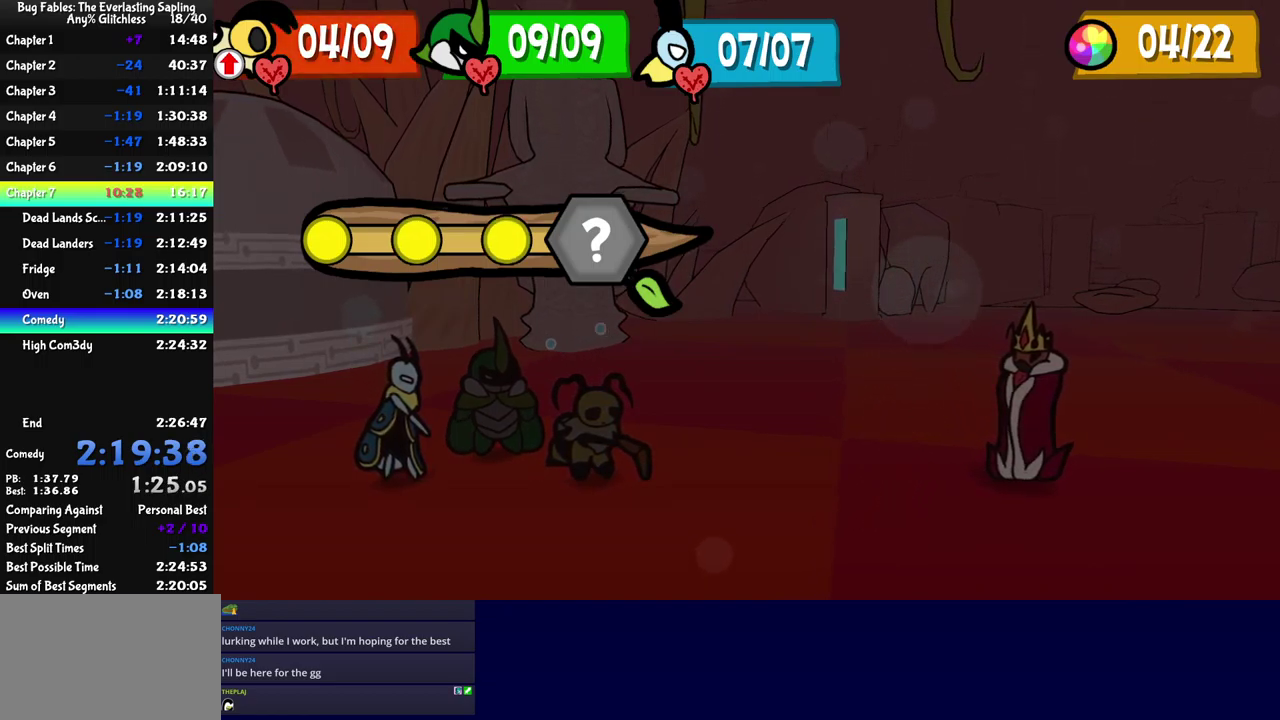
{"buttons": [], "left_stick": "center", "events": []}
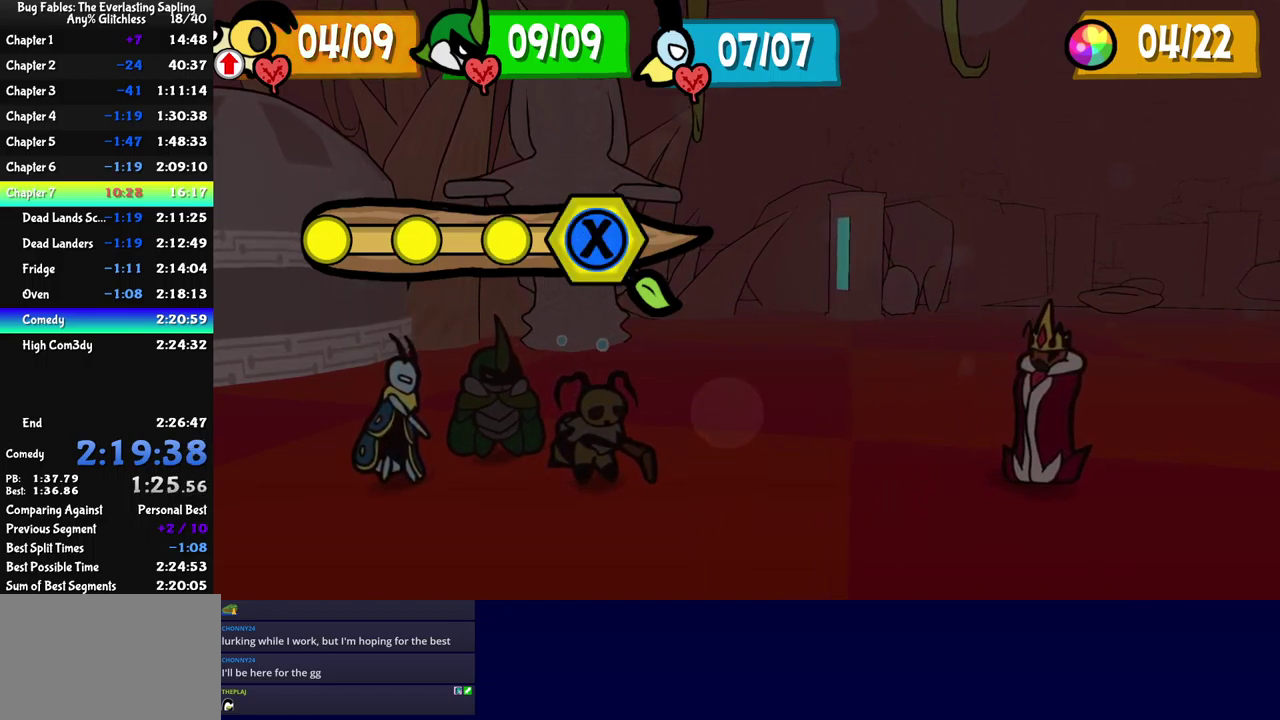
{"buttons": [], "left_stick": "center", "events": [[317, "X", "down"], [434, "X", "up"]]}
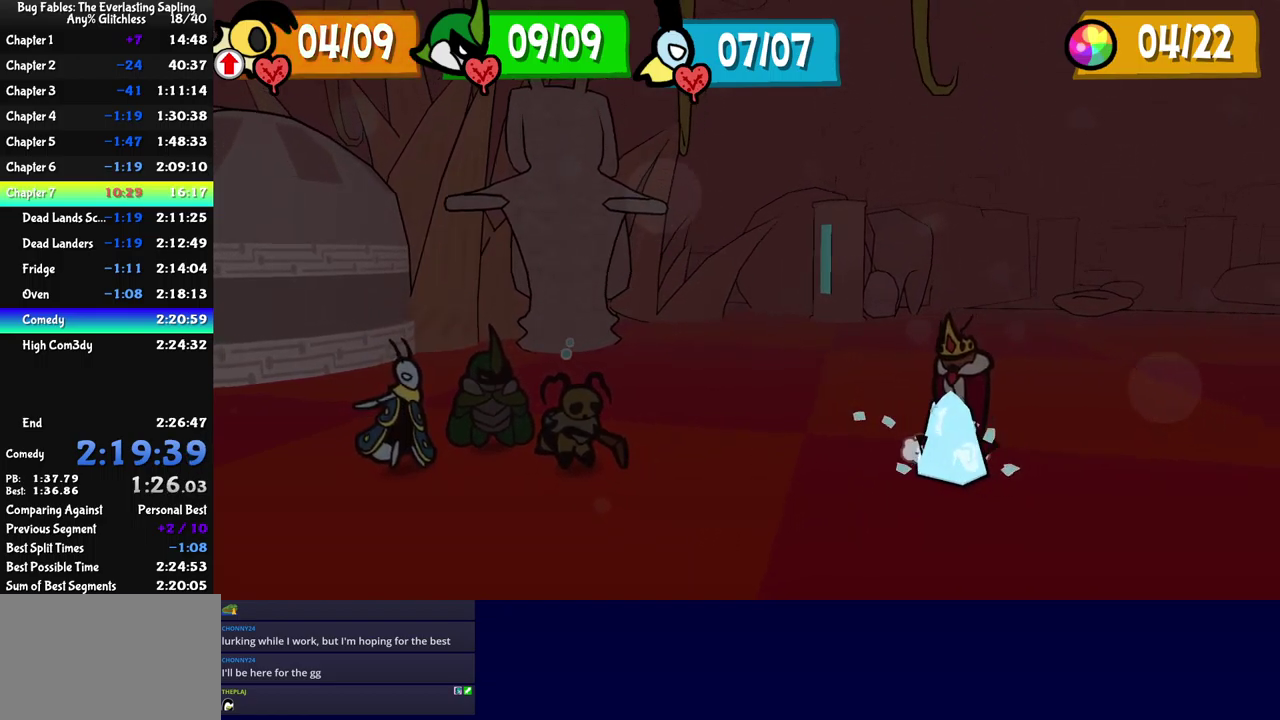
{"buttons": [], "left_stick": "center", "events": []}
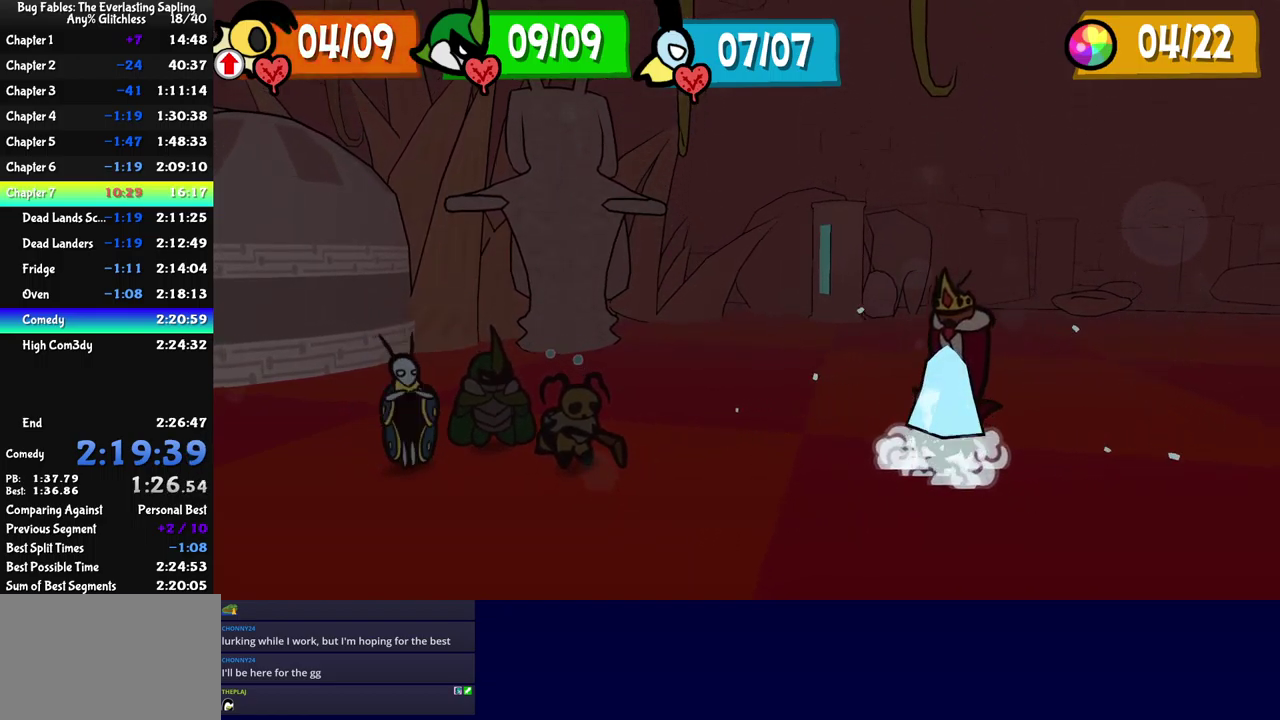
{"buttons": [], "left_stick": "center", "events": []}
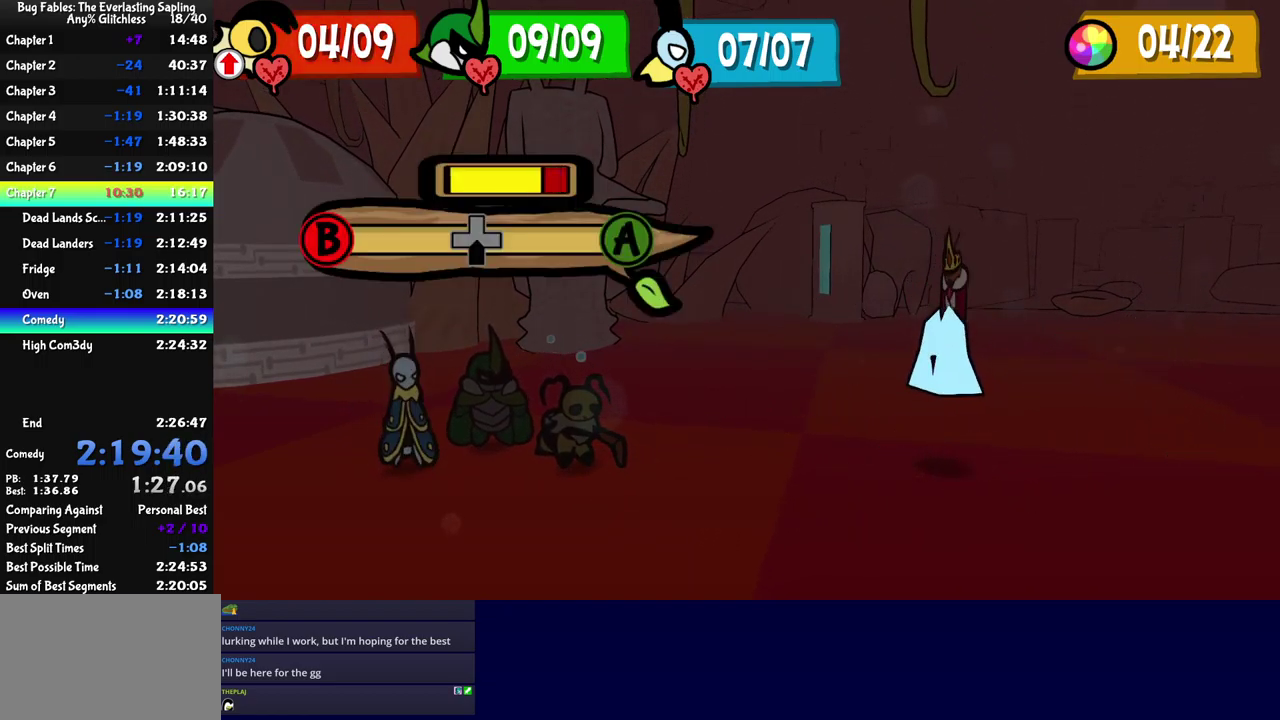
{"buttons": ["B"], "left_stick": "center", "events": [[434, "B", "down"]]}
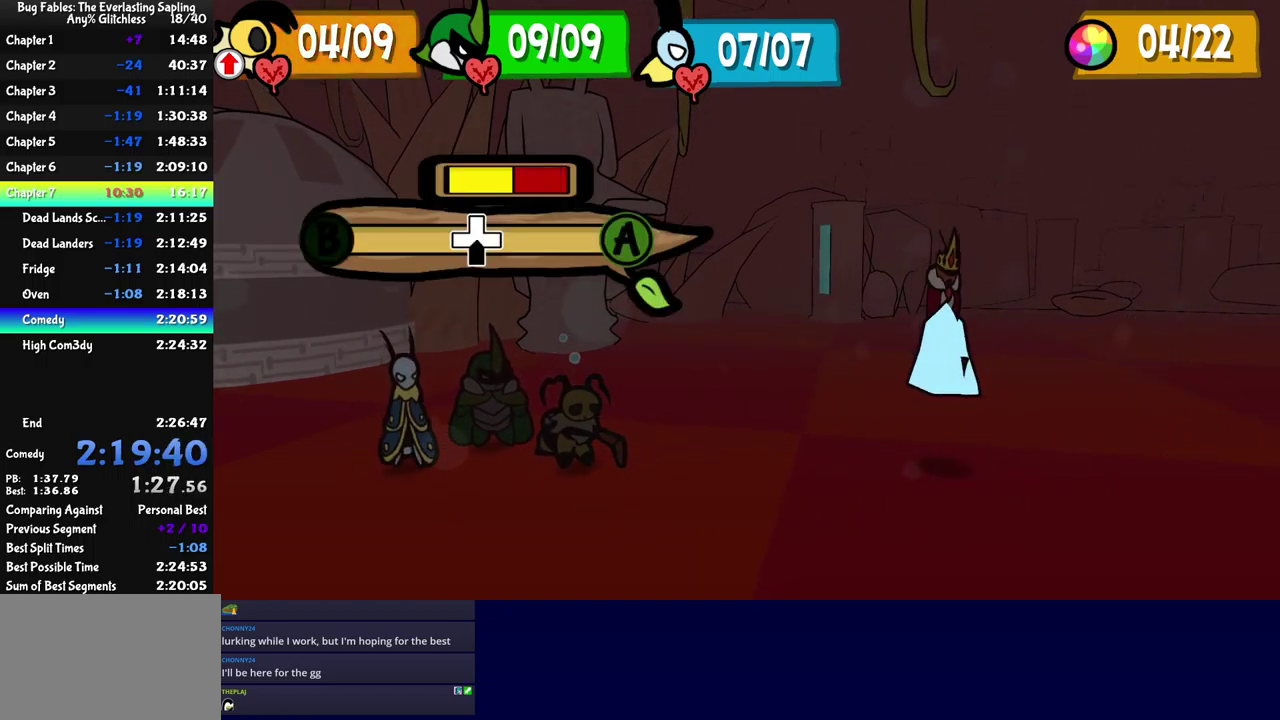
{"buttons": [], "left_stick": "center", "events": [[17, "B", "up"], [217, "DPAD_DOWN", "down"], [300, "DPAD_DOWN", "up"], [384, "A", "down"], [450, "A", "up"]]}